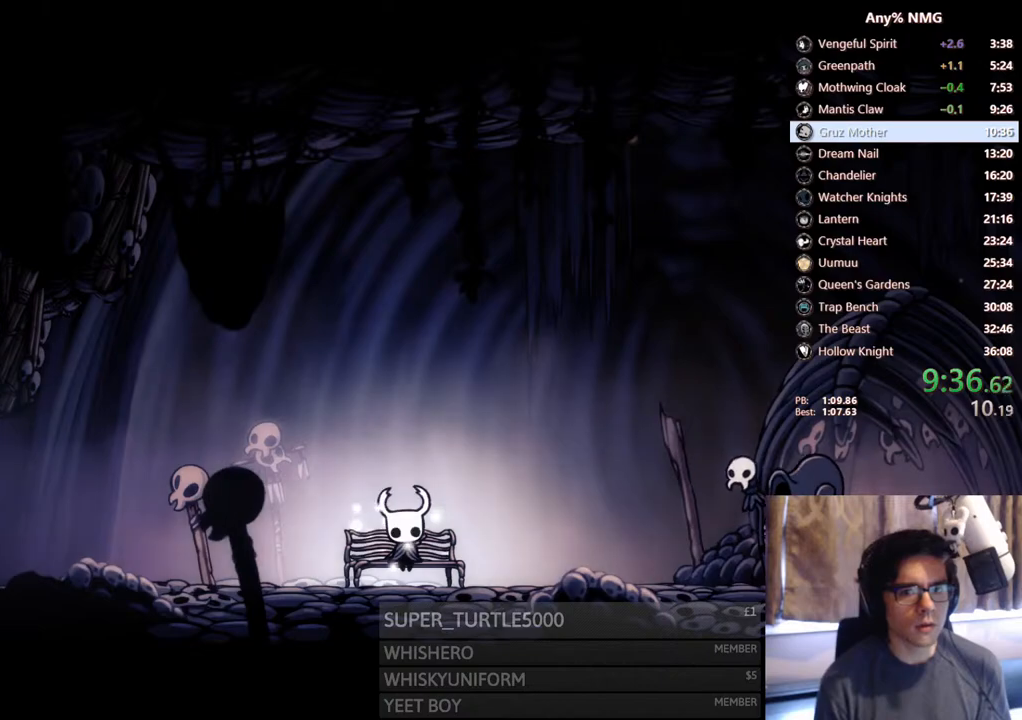
Gameplay with a controller (Xbox layout); each line is a JSON object with the inputs held at the frame after it. "events" lists button and stick changes between this image and that frame as [ms after this image, input, new state], when the widget could be followed in between. Not read: HOME R3 SHARE.
{"buttons": ["DPAD_LEFT"], "left_stick": "center", "right_stick": "center", "events": [[67, "A", "down"], [83, "A", "up"], [150, "A", "down"], [183, "A", "up"], [367, "A", "down"], [417, "A", "up"], [417, "DPAD_LEFT", "down"]]}
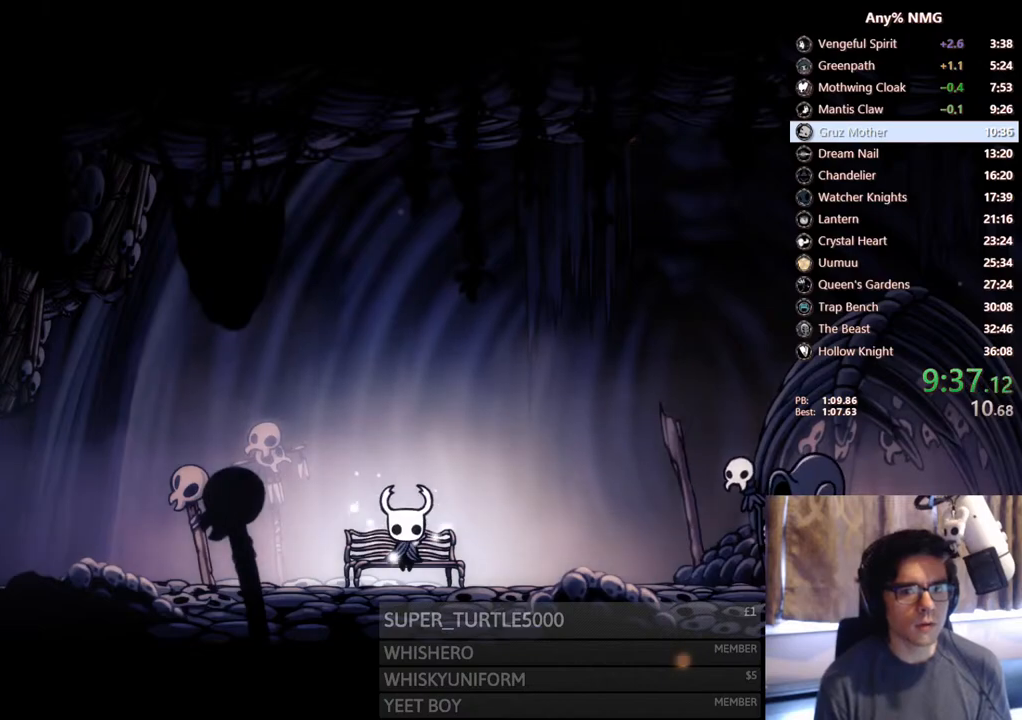
{"buttons": [], "left_stick": "center", "right_stick": "center", "events": [[33, "A", "down"], [33, "DPAD_LEFT", "up"], [100, "DPAD_LEFT", "down"], [117, "A", "up"], [167, "A", "down"], [183, "DPAD_LEFT", "up"], [250, "A", "up"], [250, "DPAD_LEFT", "down"], [317, "A", "down"], [333, "DPAD_LEFT", "up"], [400, "A", "up"], [400, "DPAD_LEFT", "down"], [450, "A", "down"], [483, "DPAD_LEFT", "up"], [500, "A", "up"]]}
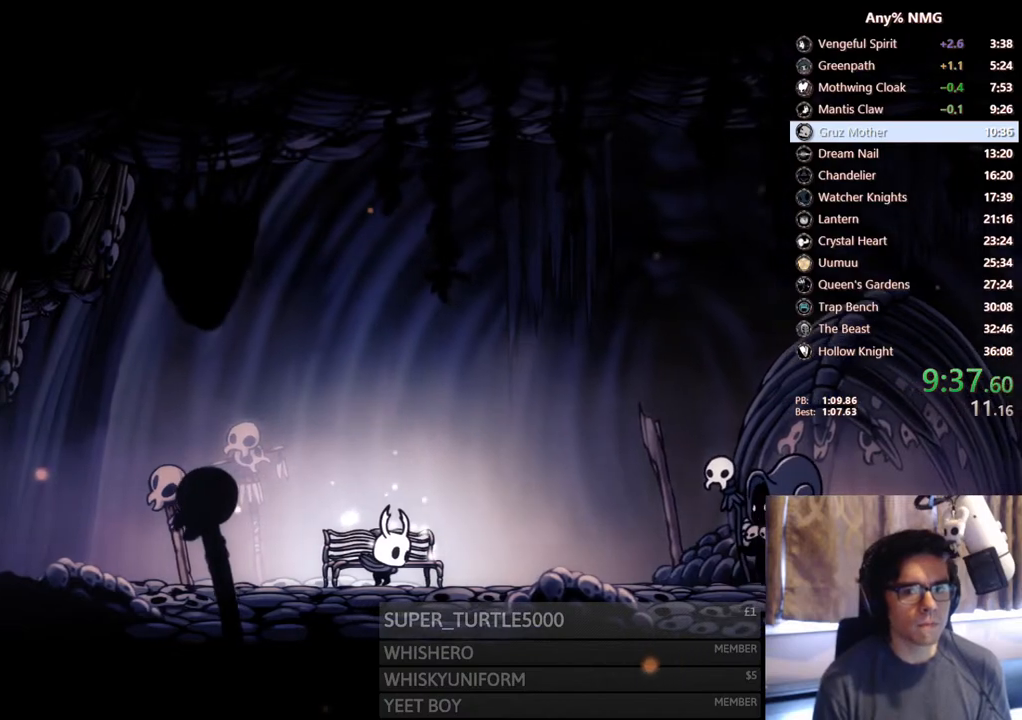
{"buttons": ["R2", "DPAD_LEFT"], "left_stick": "center", "right_stick": "center", "events": [[50, "DPAD_LEFT", "down"], [67, "A", "down"], [133, "A", "up"], [233, "R2", "down"]]}
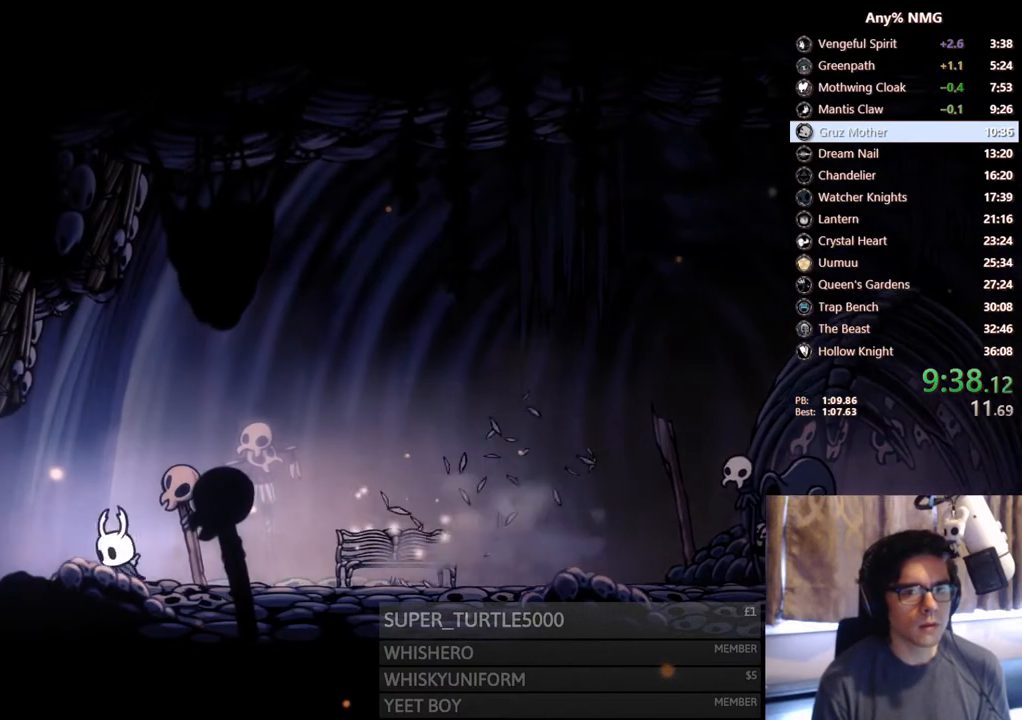
{"buttons": ["R2", "DPAD_LEFT"], "left_stick": "center", "right_stick": "center", "events": [[67, "R2", "up"], [333, "R2", "down"]]}
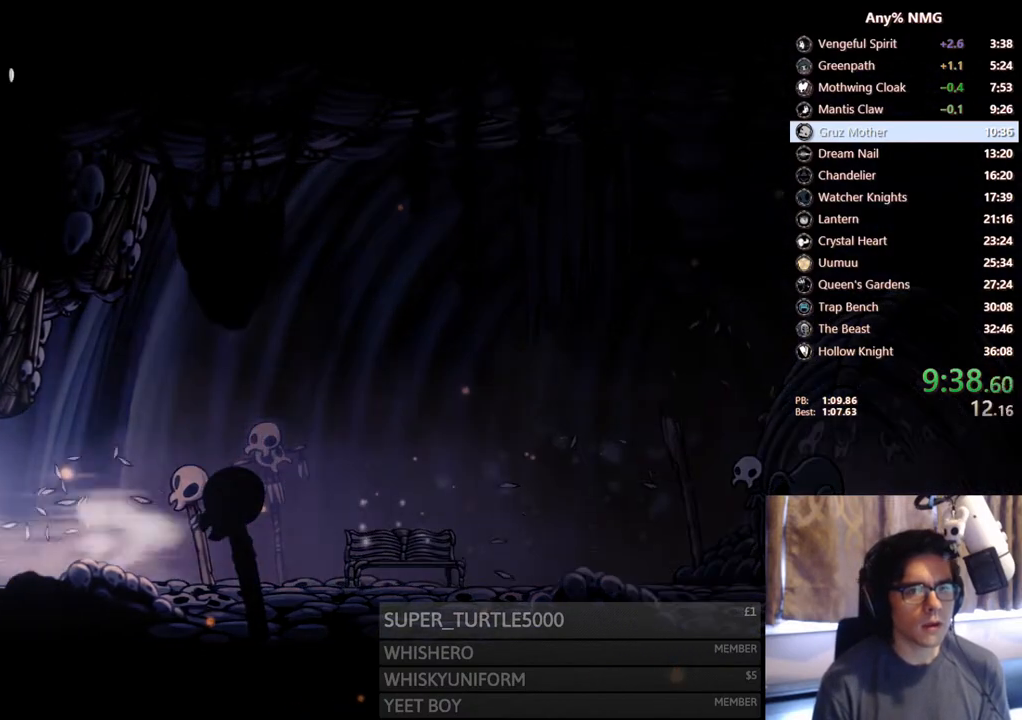
{"buttons": [], "left_stick": "center", "right_stick": "center", "events": [[200, "R2", "up"], [433, "DPAD_LEFT", "up"]]}
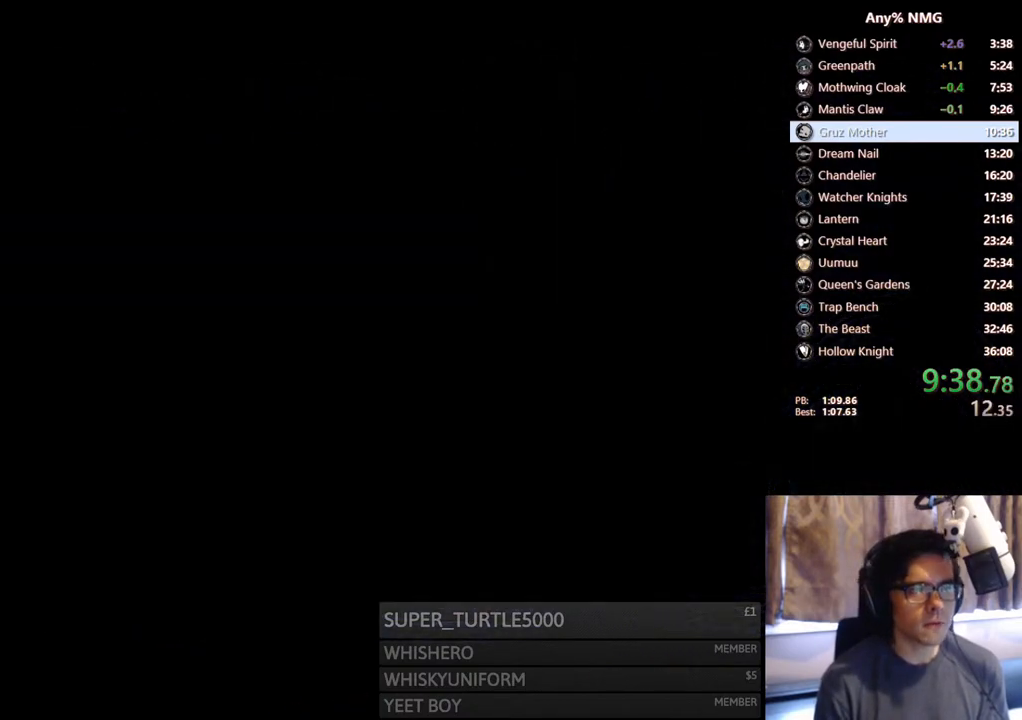
{"buttons": [], "left_stick": "center", "right_stick": "center", "events": []}
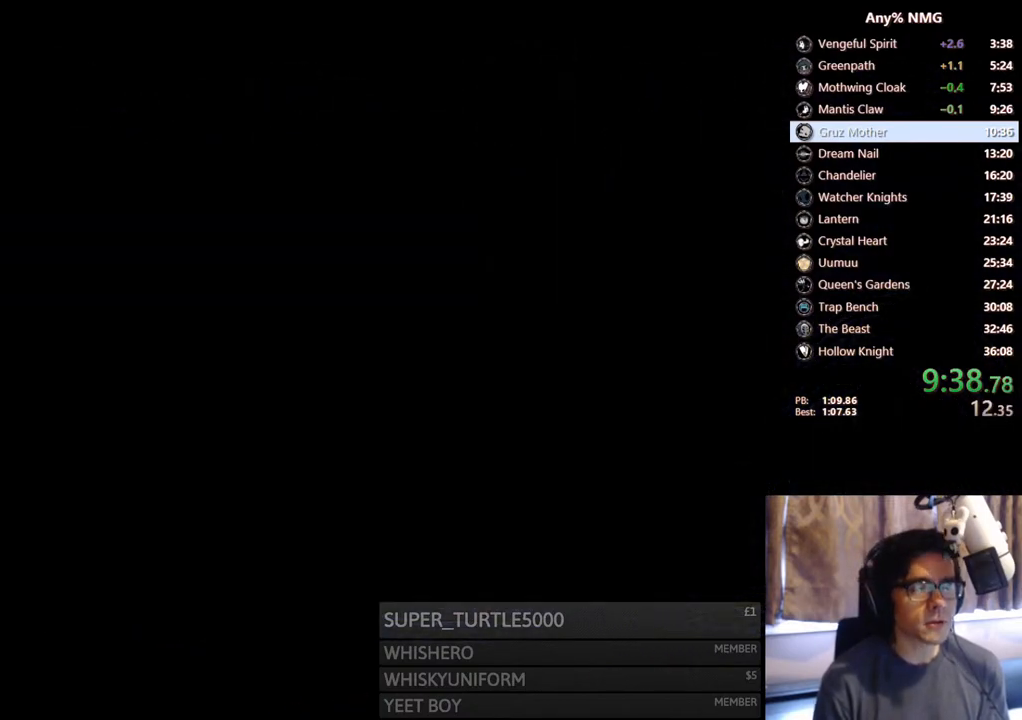
{"buttons": [], "left_stick": "center", "right_stick": "center", "events": []}
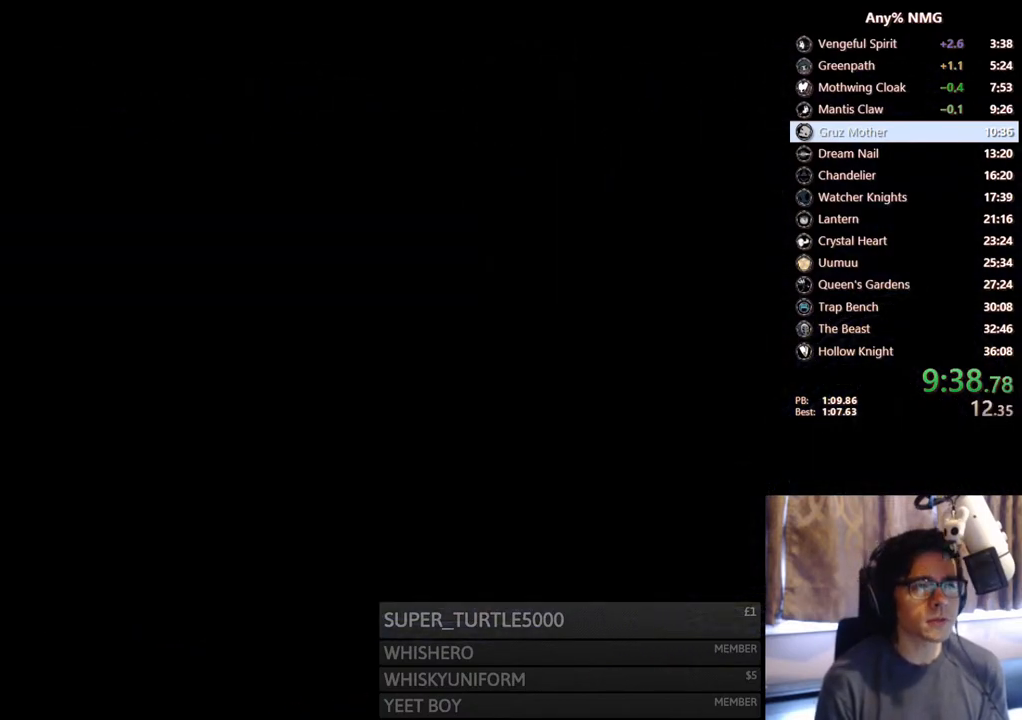
{"buttons": [], "left_stick": "center", "right_stick": "center", "events": []}
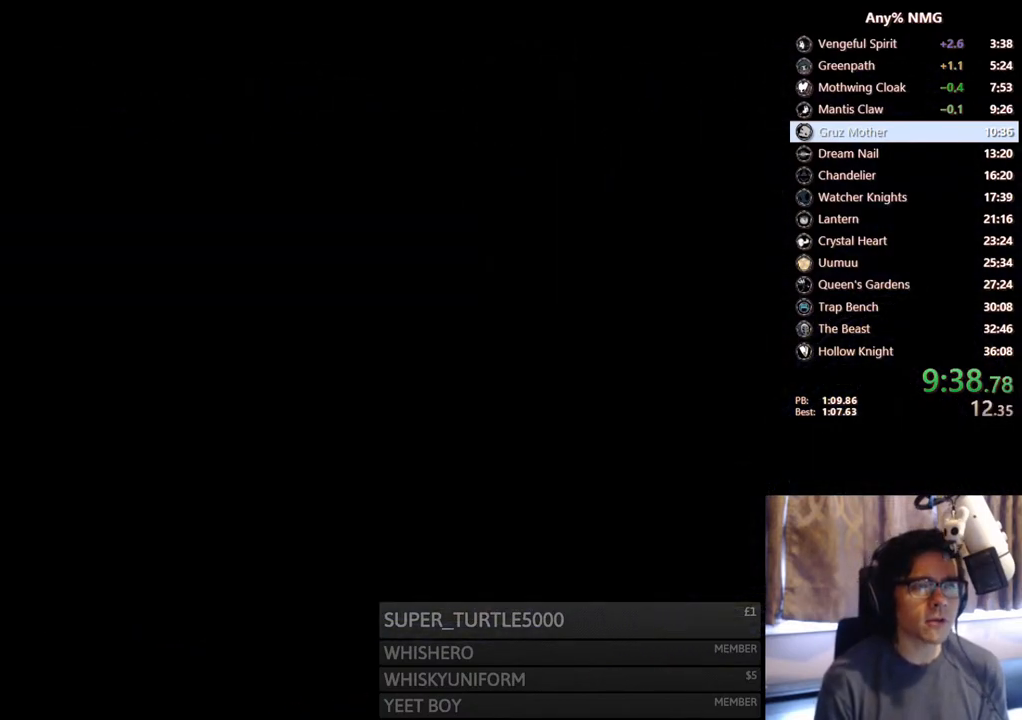
{"buttons": [], "left_stick": "center", "right_stick": "center", "events": []}
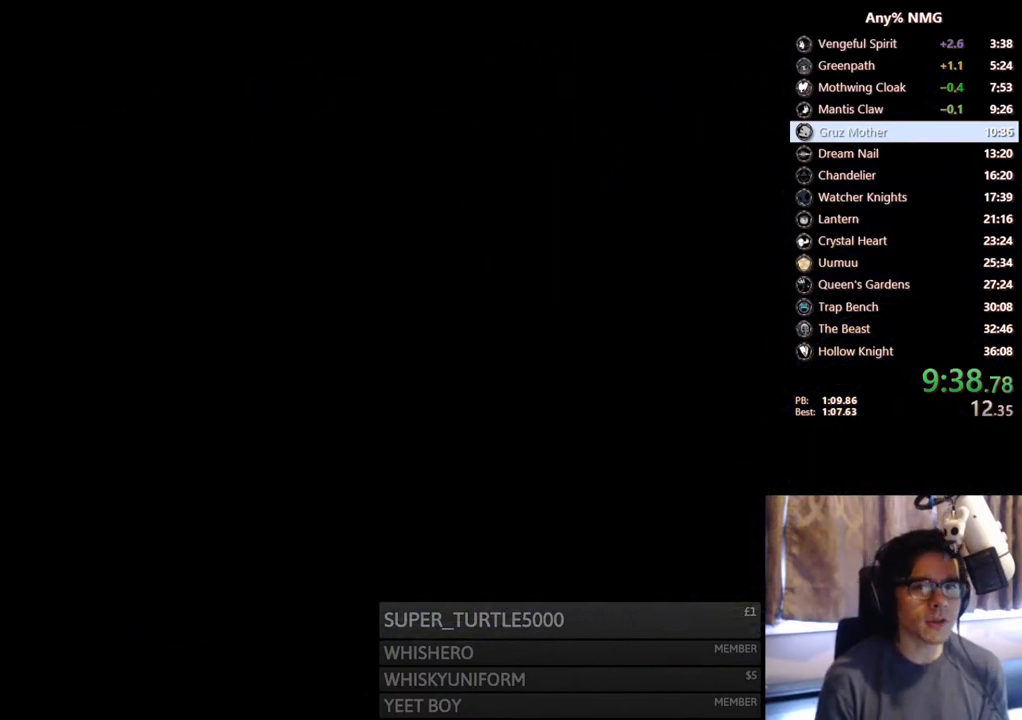
{"buttons": [], "left_stick": "center", "right_stick": "center", "events": []}
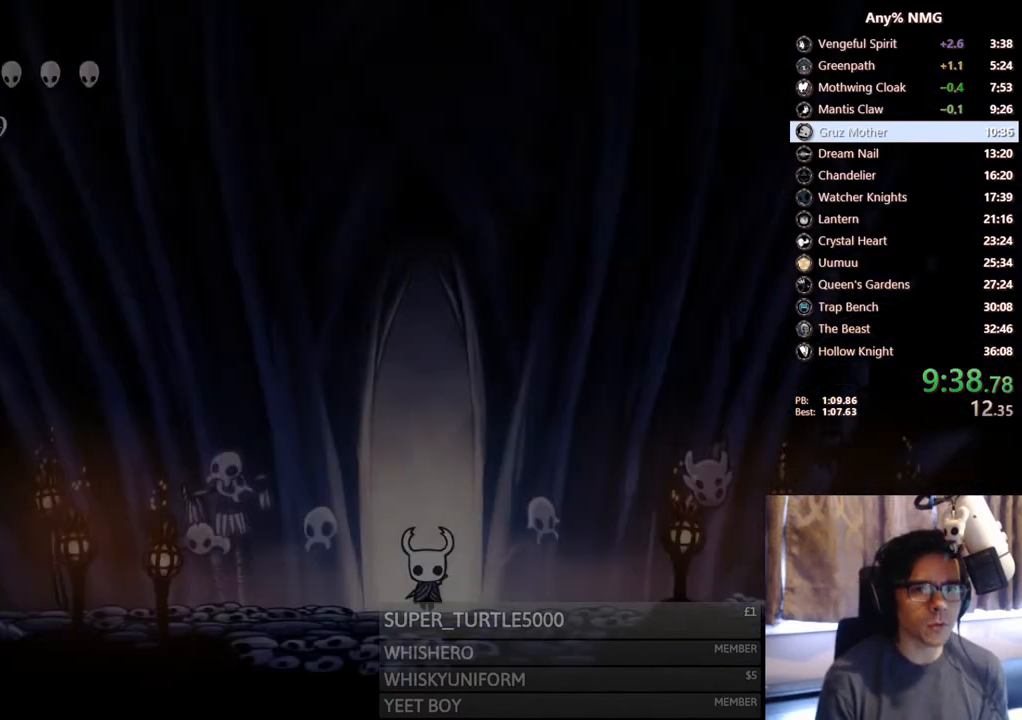
{"buttons": ["R2", "DPAD_LEFT"], "left_stick": "center", "right_stick": "center", "events": [[150, "DPAD_LEFT", "down"], [383, "R2", "down"]]}
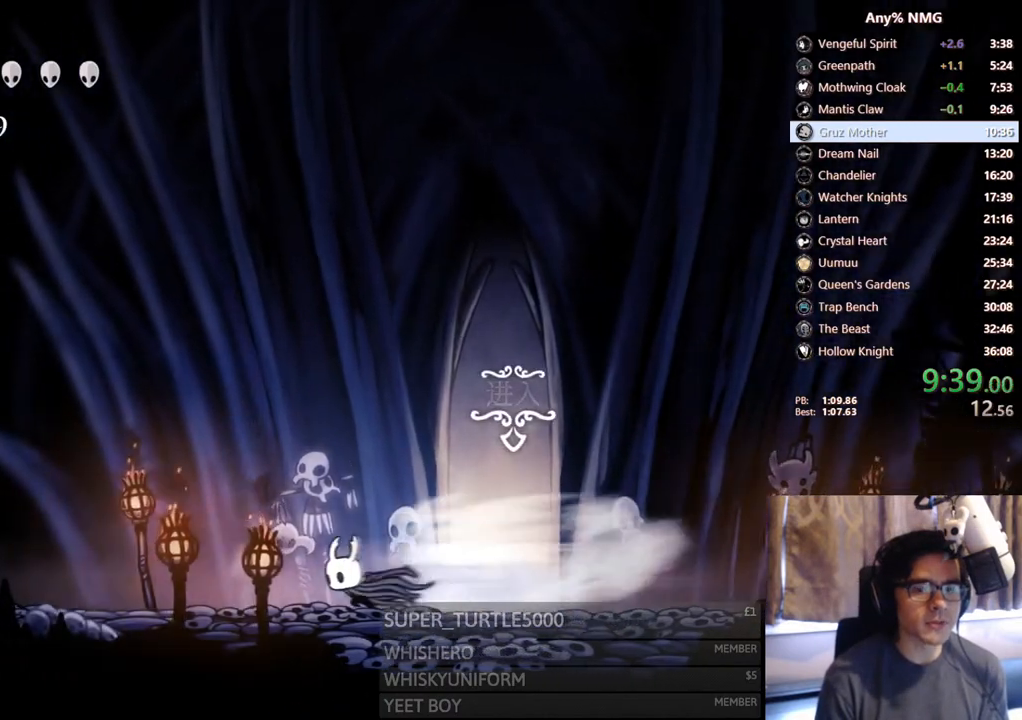
{"buttons": ["R2", "DPAD_LEFT"], "left_stick": "center", "right_stick": "center", "events": [[200, "R2", "up"], [467, "R2", "down"]]}
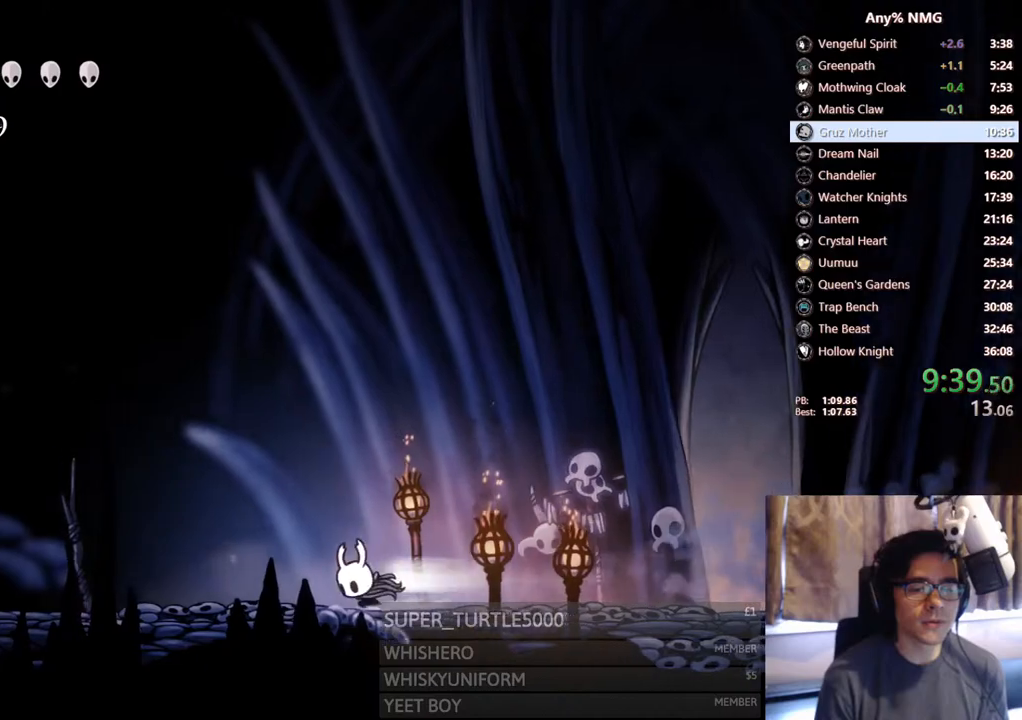
{"buttons": ["DPAD_LEFT"], "left_stick": "center", "right_stick": "center", "events": [[317, "R2", "up"]]}
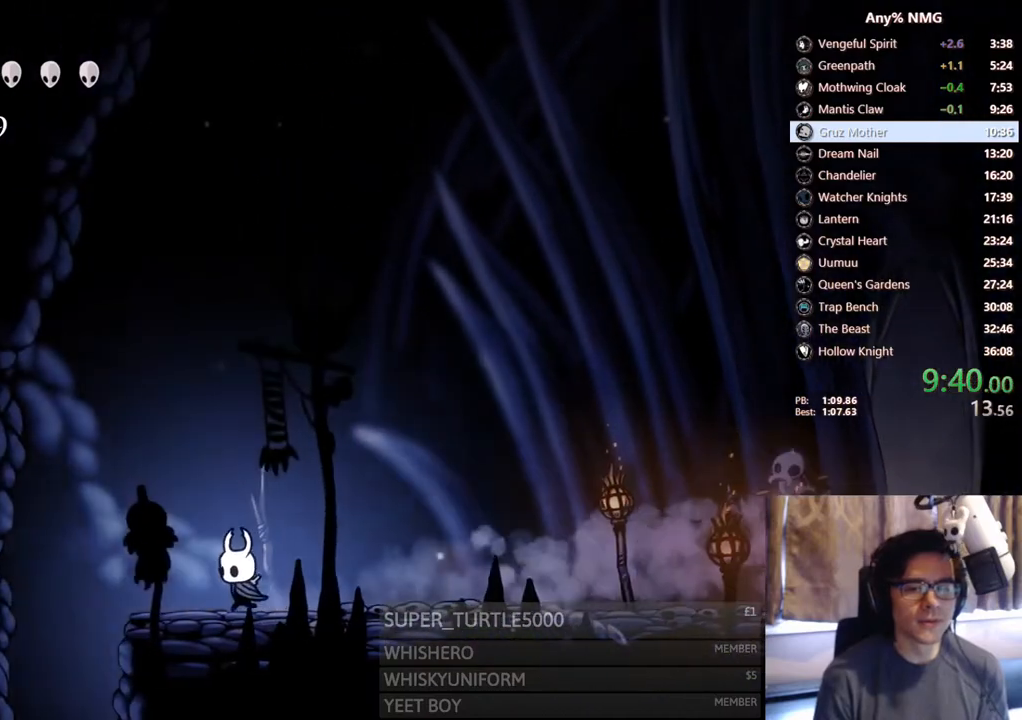
{"buttons": [], "left_stick": "center", "right_stick": "center", "events": [[133, "R2", "down"], [267, "SELECT", "down"], [300, "DPAD_LEFT", "up"], [300, "R2", "up"], [483, "SELECT", "up"]]}
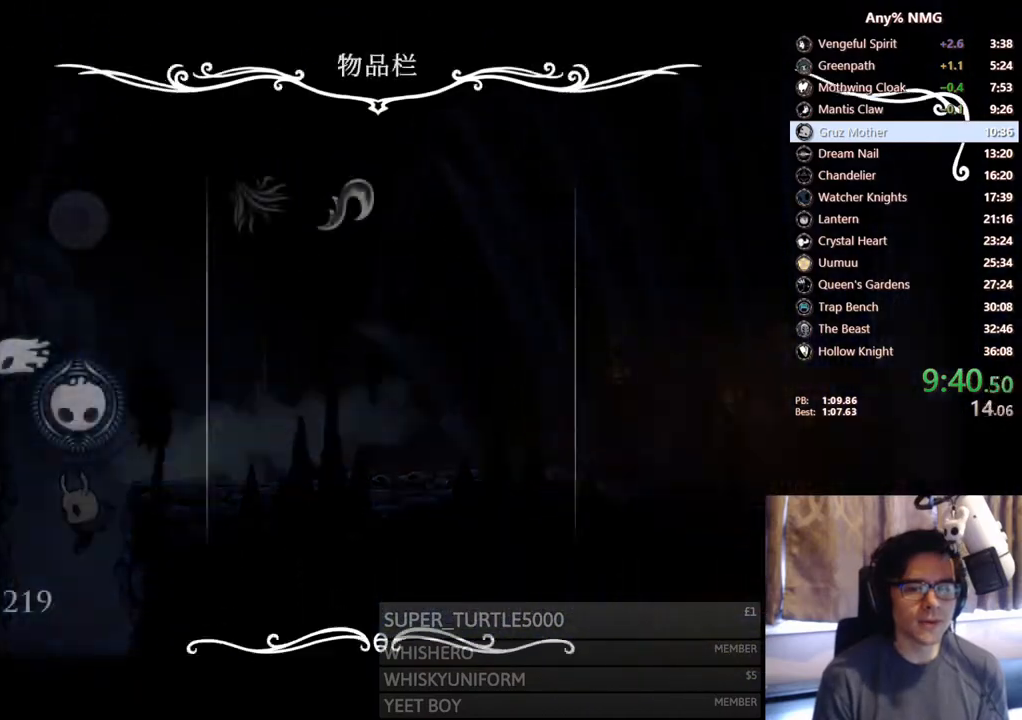
{"buttons": [], "left_stick": "center", "right_stick": "center", "events": [[250, "B", "down"], [383, "B", "up"]]}
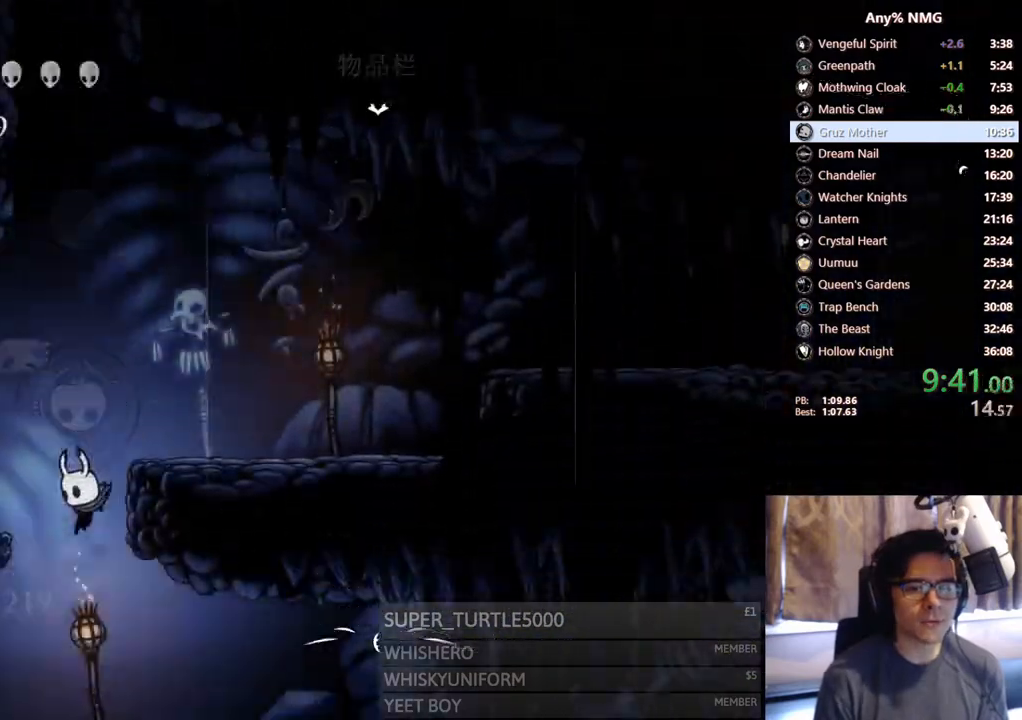
{"buttons": ["DPAD_RIGHT"], "left_stick": "center", "right_stick": "center", "events": [[67, "DPAD_RIGHT", "down"], [133, "R2", "down"], [417, "R2", "up"]]}
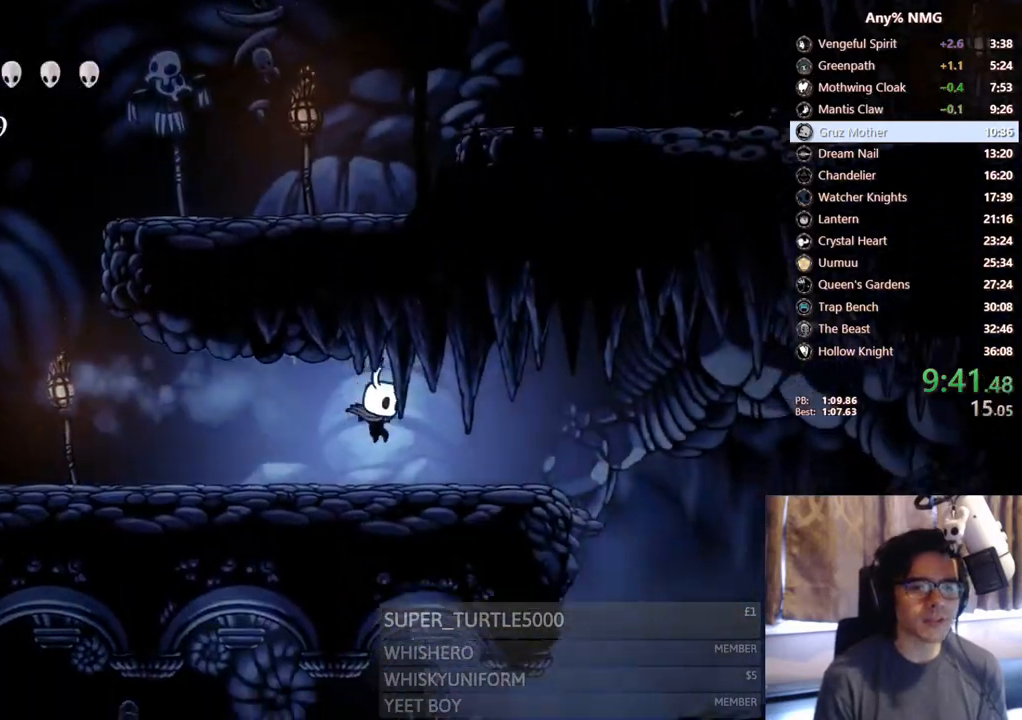
{"buttons": ["DPAD_RIGHT"], "left_stick": "center", "right_stick": "center", "events": [[133, "A", "down"], [283, "A", "up"]]}
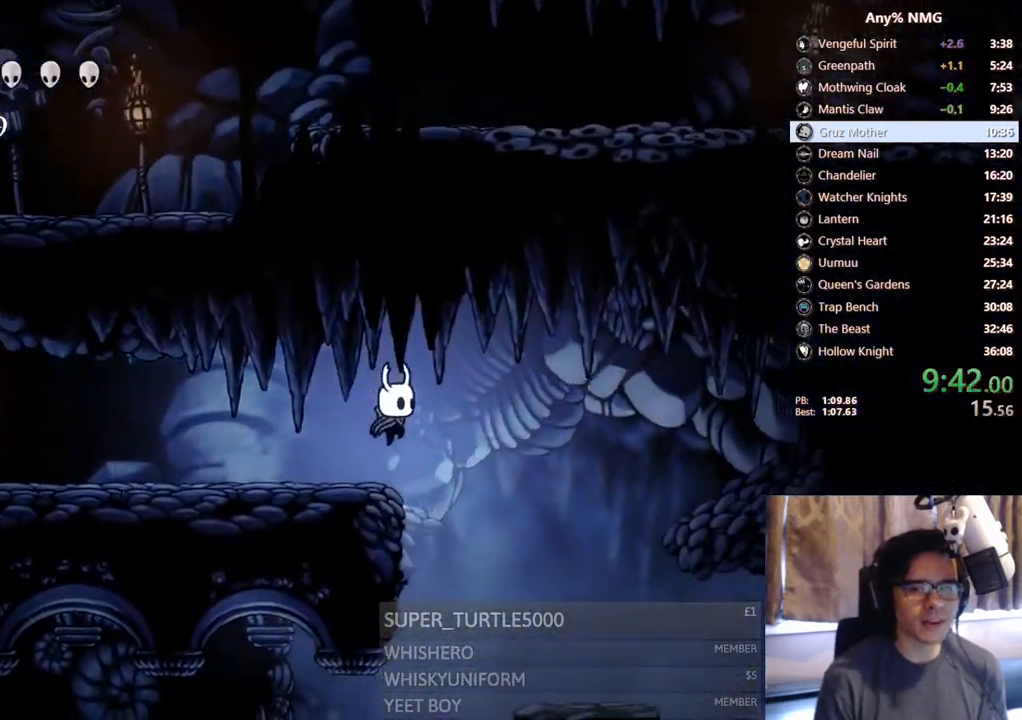
{"buttons": ["R2", "DPAD_LEFT"], "left_stick": "center", "right_stick": "center", "events": [[167, "DPAD_RIGHT", "up"], [200, "DPAD_LEFT", "down"], [400, "R2", "down"]]}
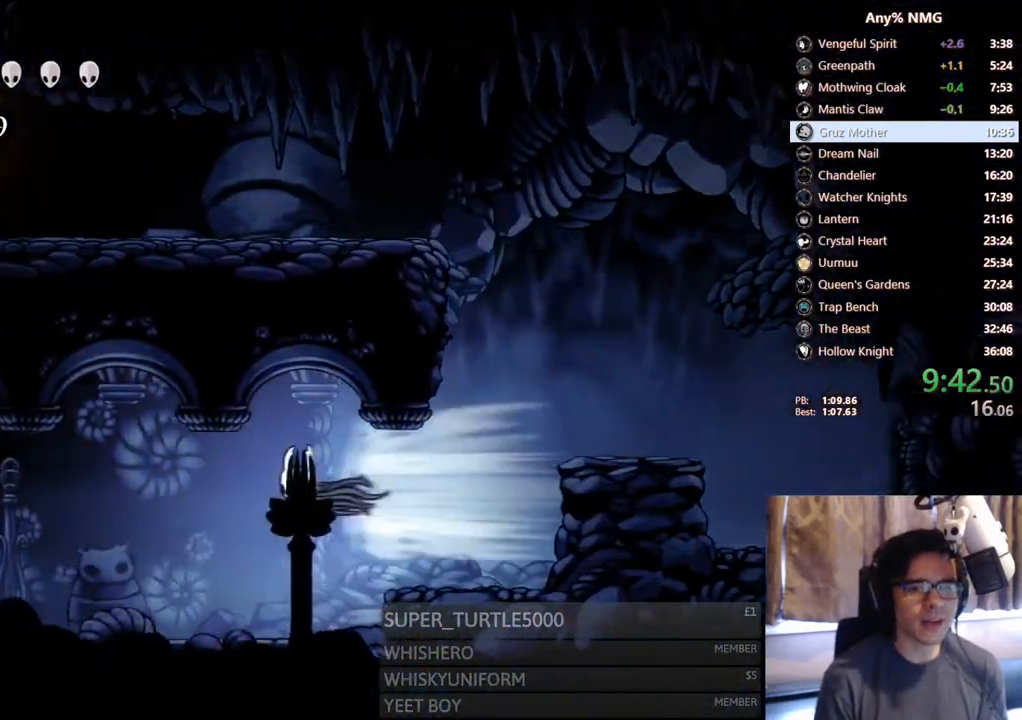
{"buttons": ["DPAD_LEFT"], "left_stick": "center", "right_stick": "center", "events": [[167, "R2", "up"]]}
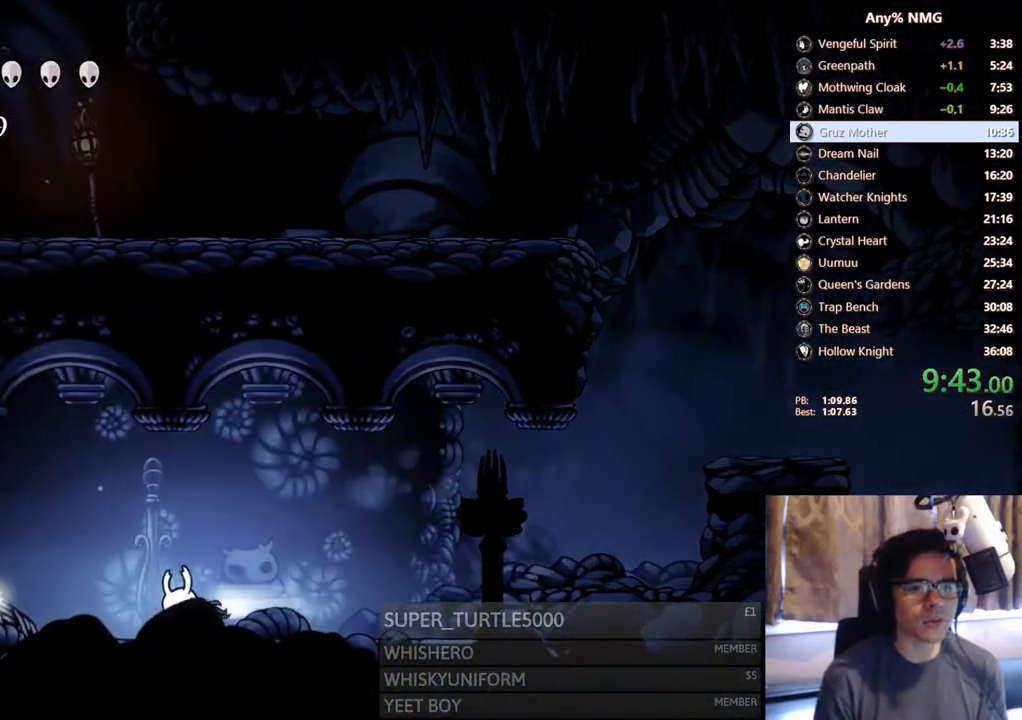
{"buttons": ["DPAD_LEFT"], "left_stick": "center", "right_stick": "center", "events": [[33, "R2", "down"], [300, "R2", "up"]]}
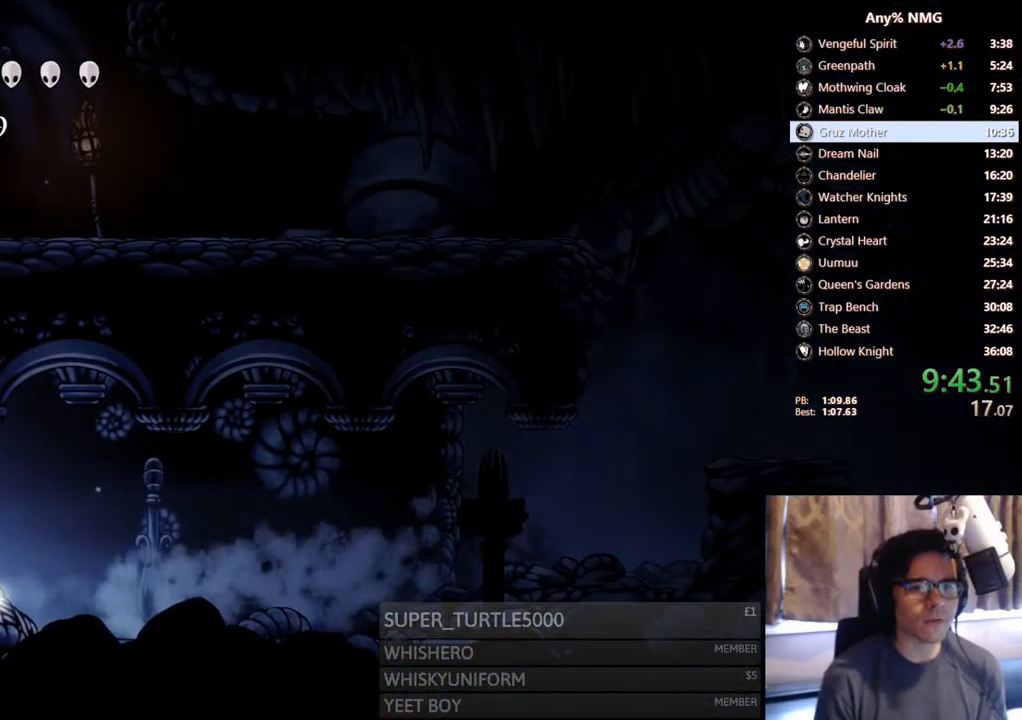
{"buttons": ["DPAD_LEFT"], "left_stick": "center", "right_stick": "center", "events": [[17, "R2", "down"], [200, "L1", "down"], [267, "L1", "up"], [433, "R2", "up"]]}
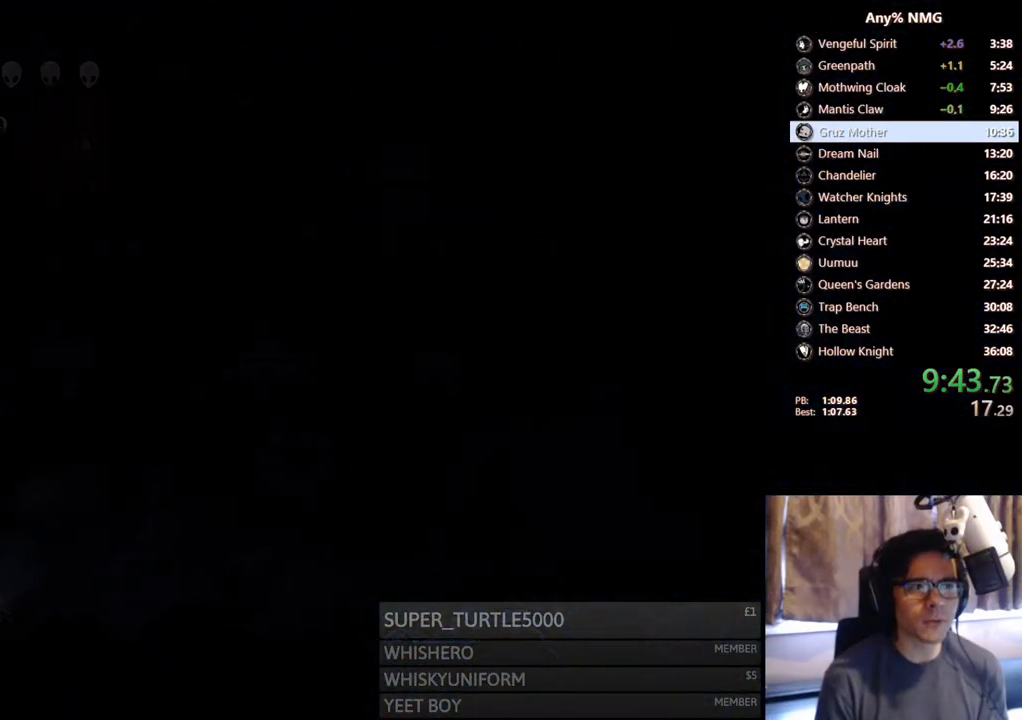
{"buttons": [], "left_stick": "center", "right_stick": "center", "events": [[17, "DPAD_LEFT", "up"]]}
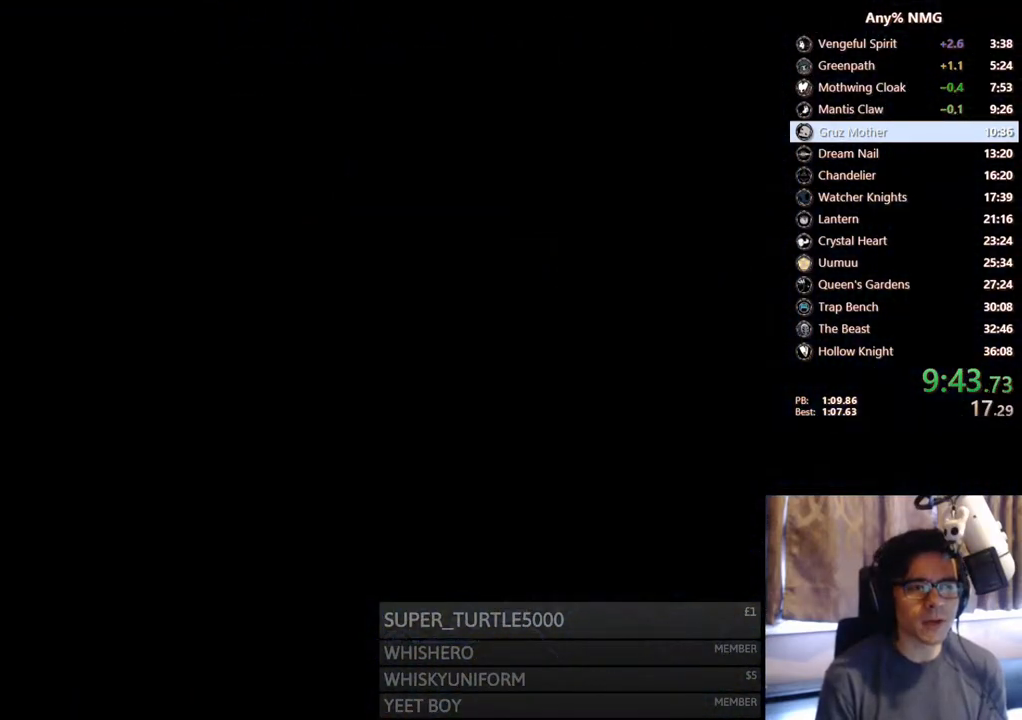
{"buttons": [], "left_stick": "center", "right_stick": "center", "events": []}
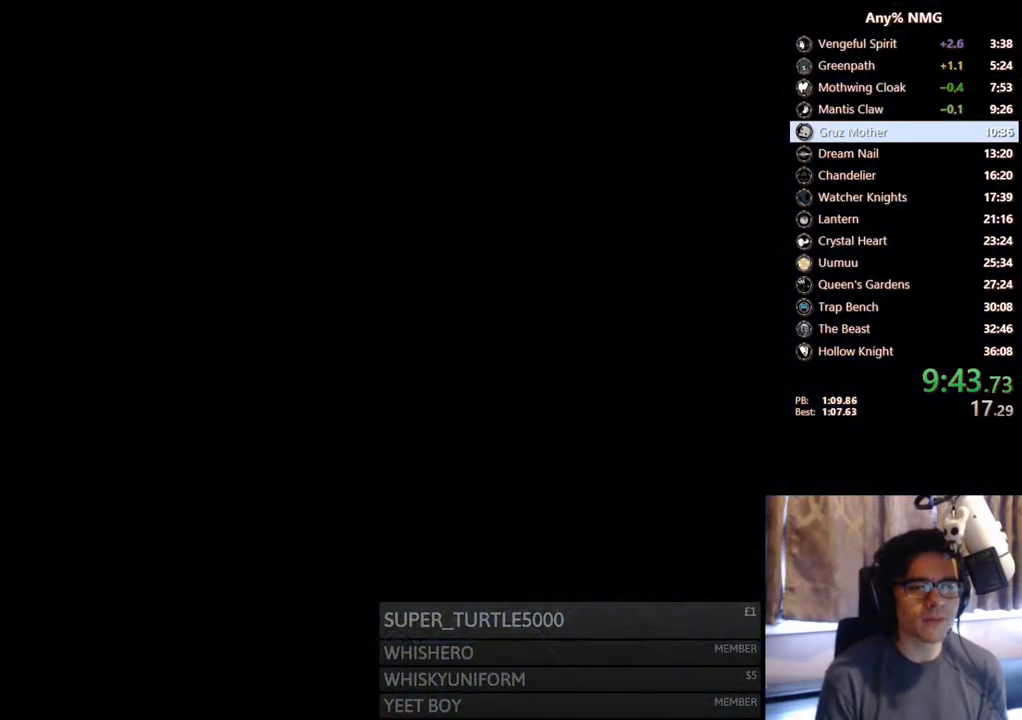
{"buttons": [], "left_stick": "center", "right_stick": "center", "events": []}
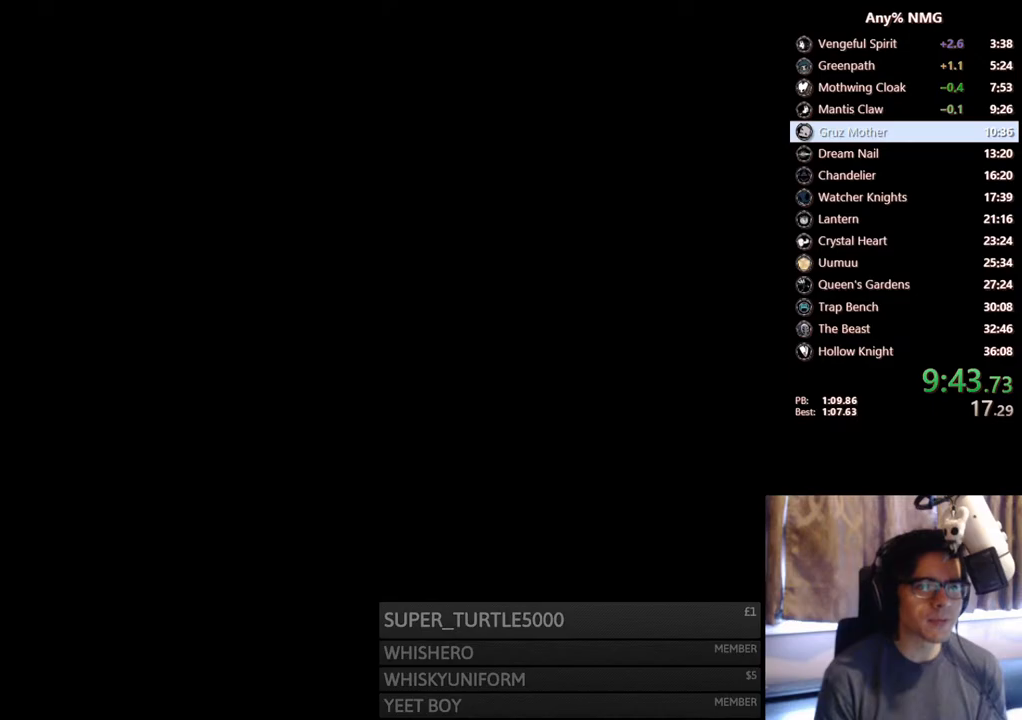
{"buttons": ["DPAD_LEFT"], "left_stick": "center", "right_stick": "center", "events": [[383, "DPAD_LEFT", "down"]]}
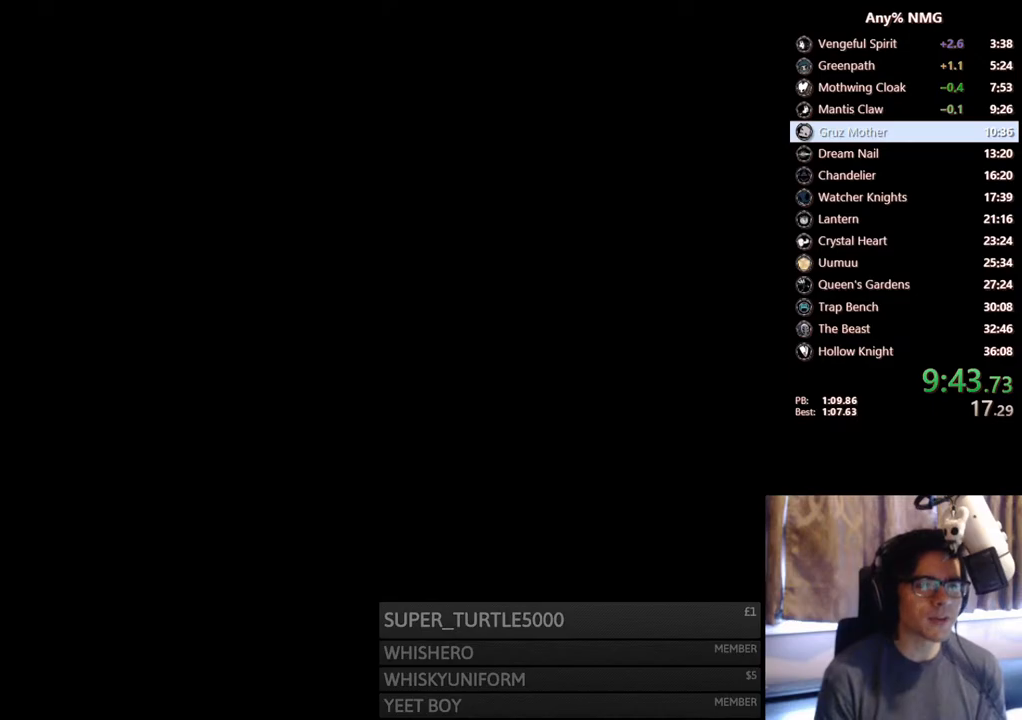
{"buttons": ["DPAD_LEFT"], "left_stick": "center", "right_stick": "center", "events": []}
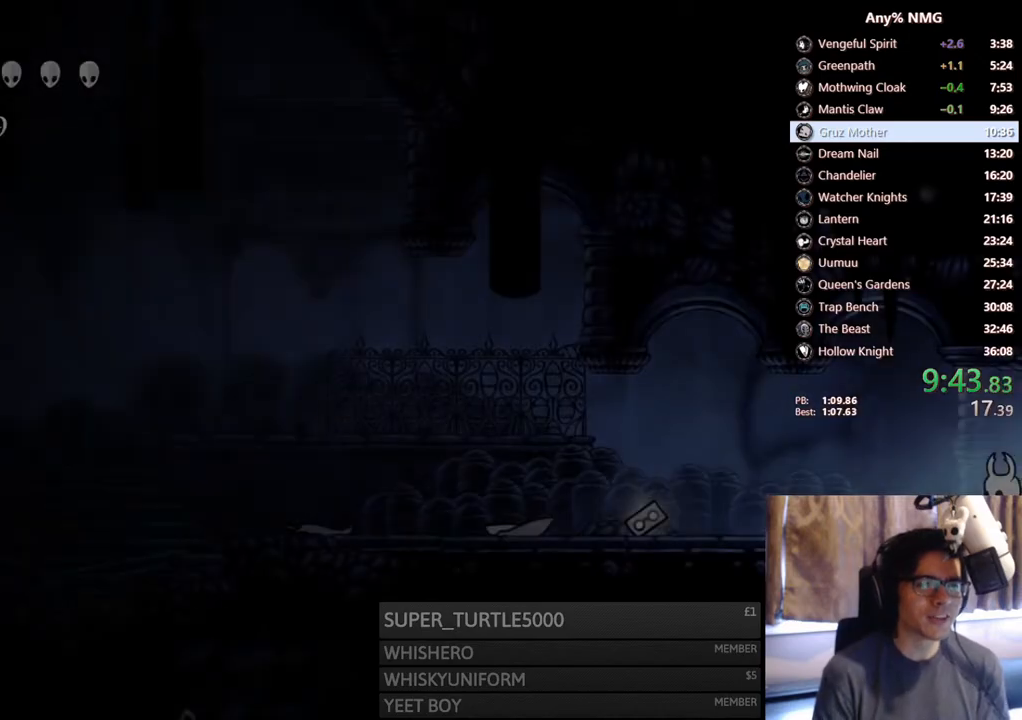
{"buttons": ["R2", "DPAD_LEFT"], "left_stick": "center", "right_stick": "center", "events": [[400, "R2", "down"]]}
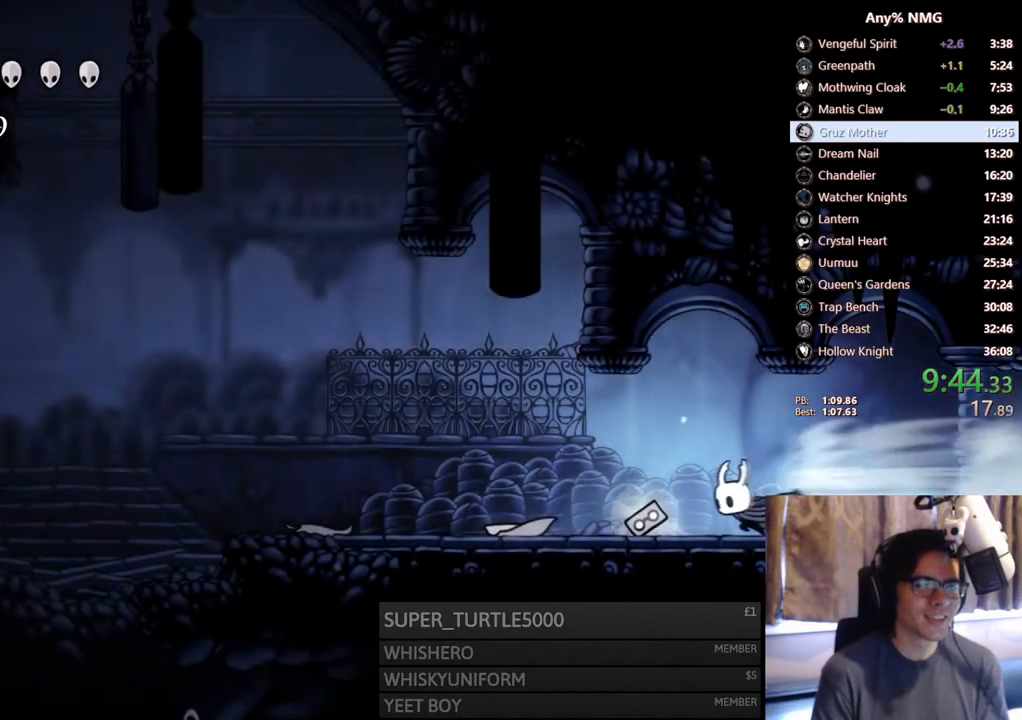
{"buttons": ["A", "DPAD_LEFT"], "left_stick": "center", "right_stick": "center", "events": [[200, "R2", "up"], [367, "A", "down"]]}
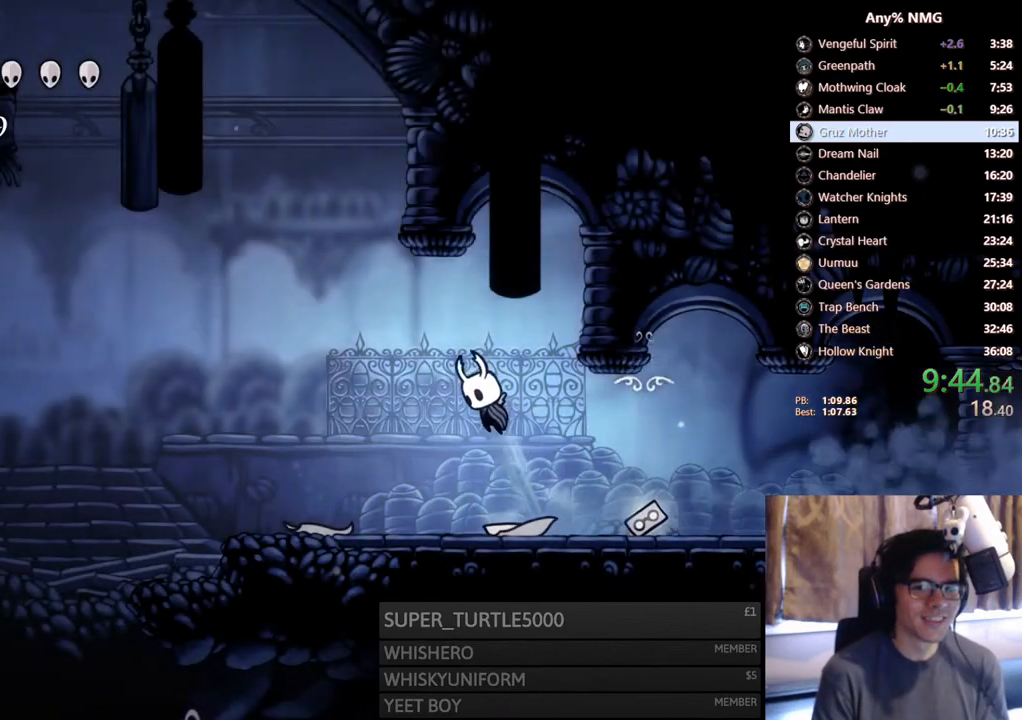
{"buttons": ["DPAD_LEFT"], "left_stick": "center", "right_stick": "center", "events": [[50, "A", "up"], [50, "R2", "down"], [267, "R2", "up"]]}